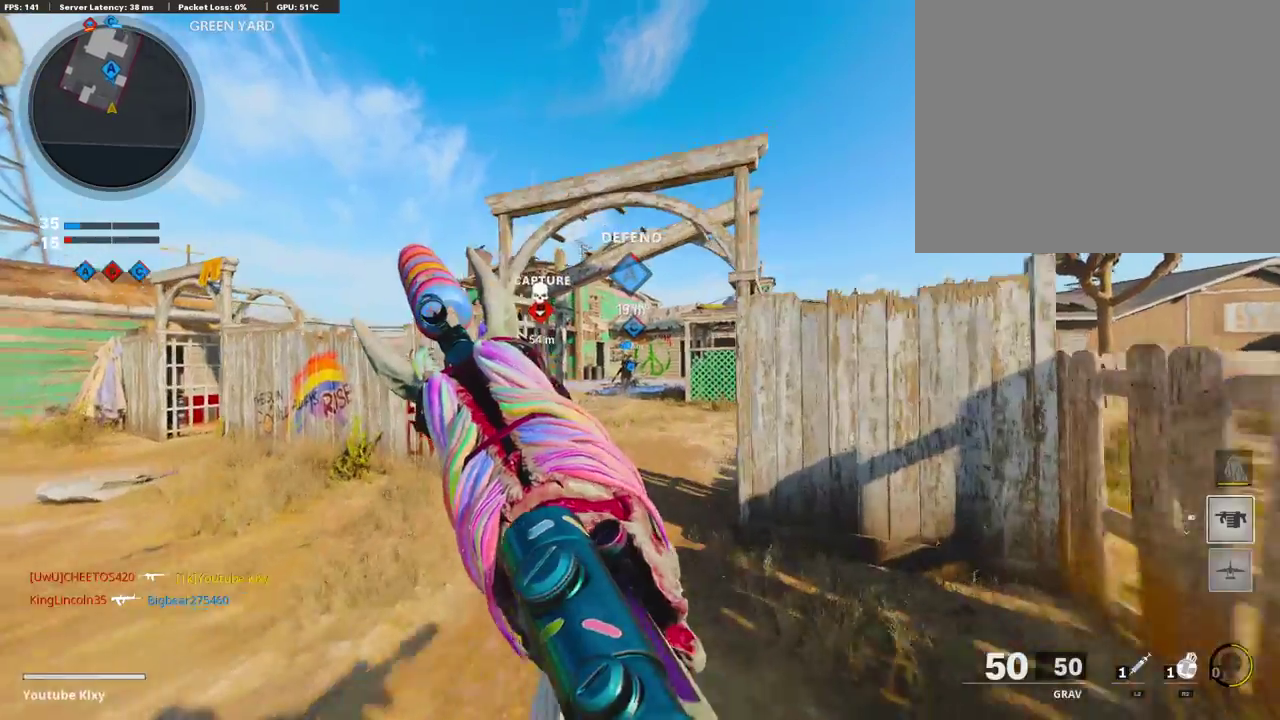
Gameplay with a controller (PlayStation layout); each line is a JSON object with the inputs held at the frame after it (dt_ms = milliseconds from this image to that frame). "events" lists button and stick changes between this image and that frame as [ms after this image, input, new state], when the widget could be followed in between.
{"dt_ms": 603, "buttons": [], "left_stick": "up-left", "right_stick": "center", "events": [[16, "TRIANGLE", "down"], [134, "TRIANGLE", "up"], [201, "TRIANGLE", "down"], [318, "TRIANGLE", "up"], [469, "right_stick", "left"], [570, "left_stick", "up-left"], [570, "right_stick", "center"]]}
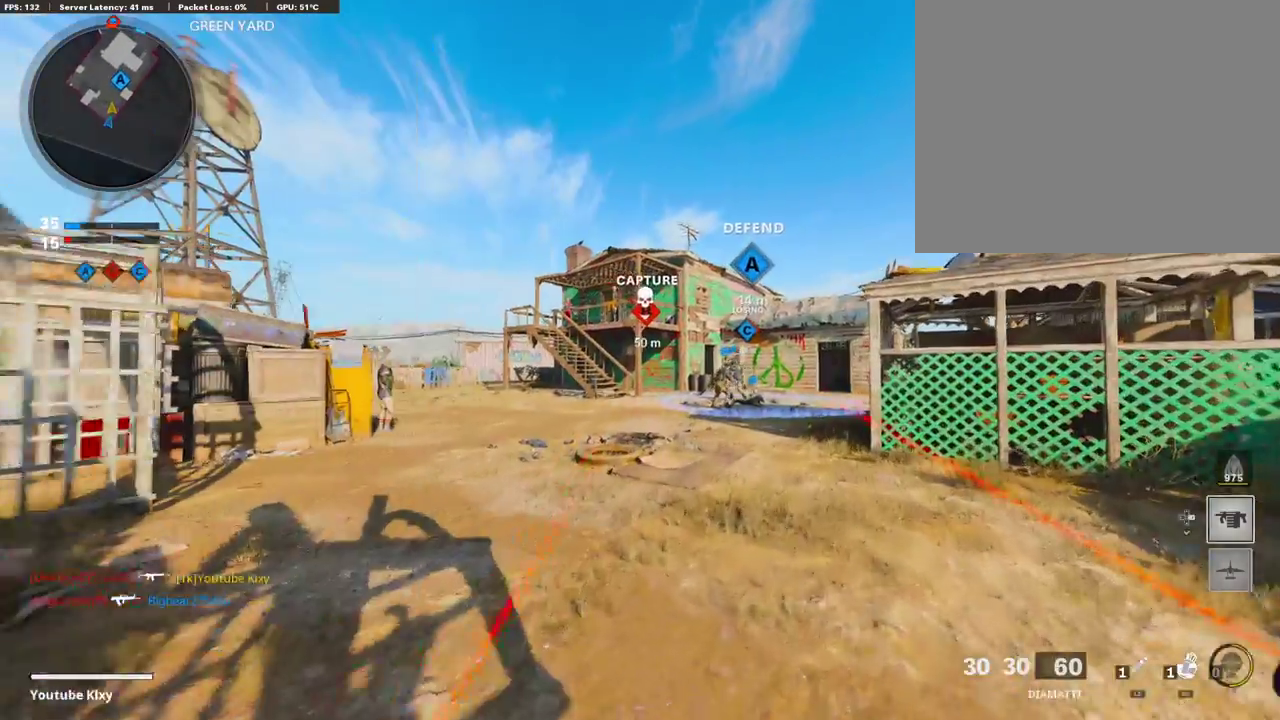
{"dt_ms": 402, "buttons": ["TRIANGLE"], "left_stick": "up-left", "right_stick": "center", "events": [[369, "TRIANGLE", "down"]]}
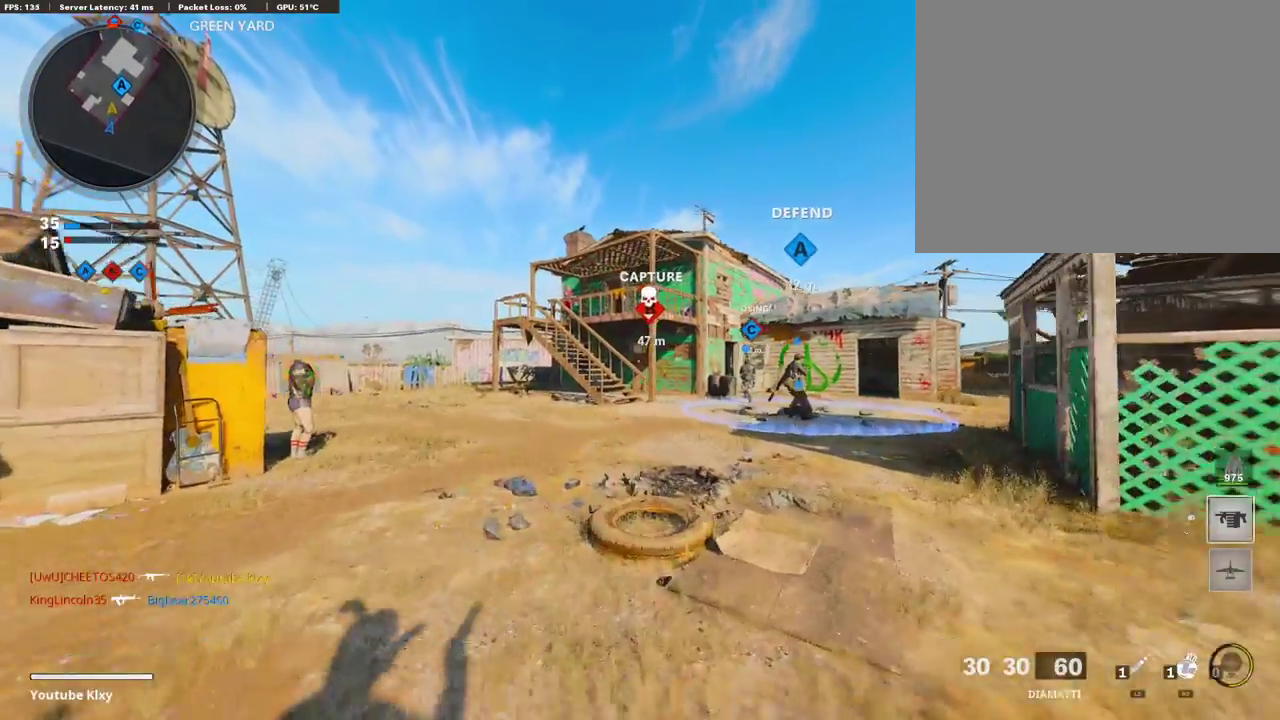
{"dt_ms": 587, "buttons": [], "left_stick": "up", "right_stick": "center", "events": [[34, "TRIANGLE", "up"], [285, "left_stick", "up"]]}
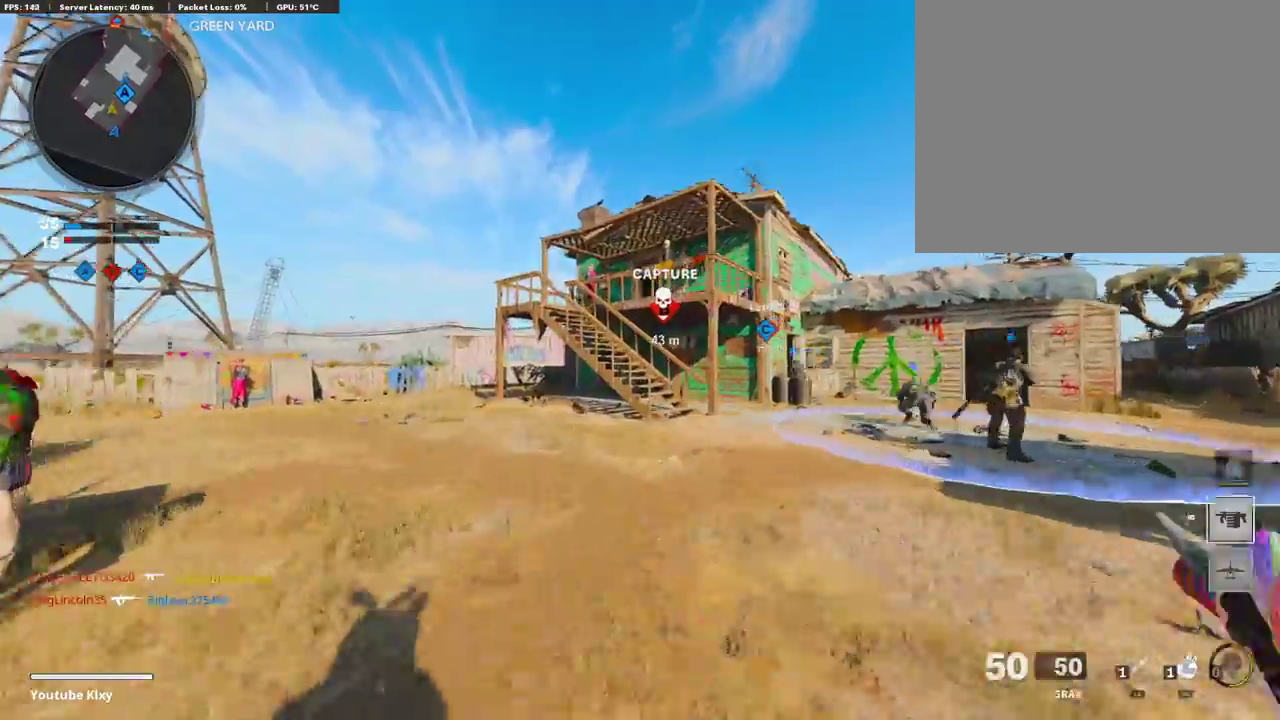
{"dt_ms": 302, "buttons": [], "left_stick": "up-right", "right_stick": "center", "events": [[34, "left_stick", "up-right"]]}